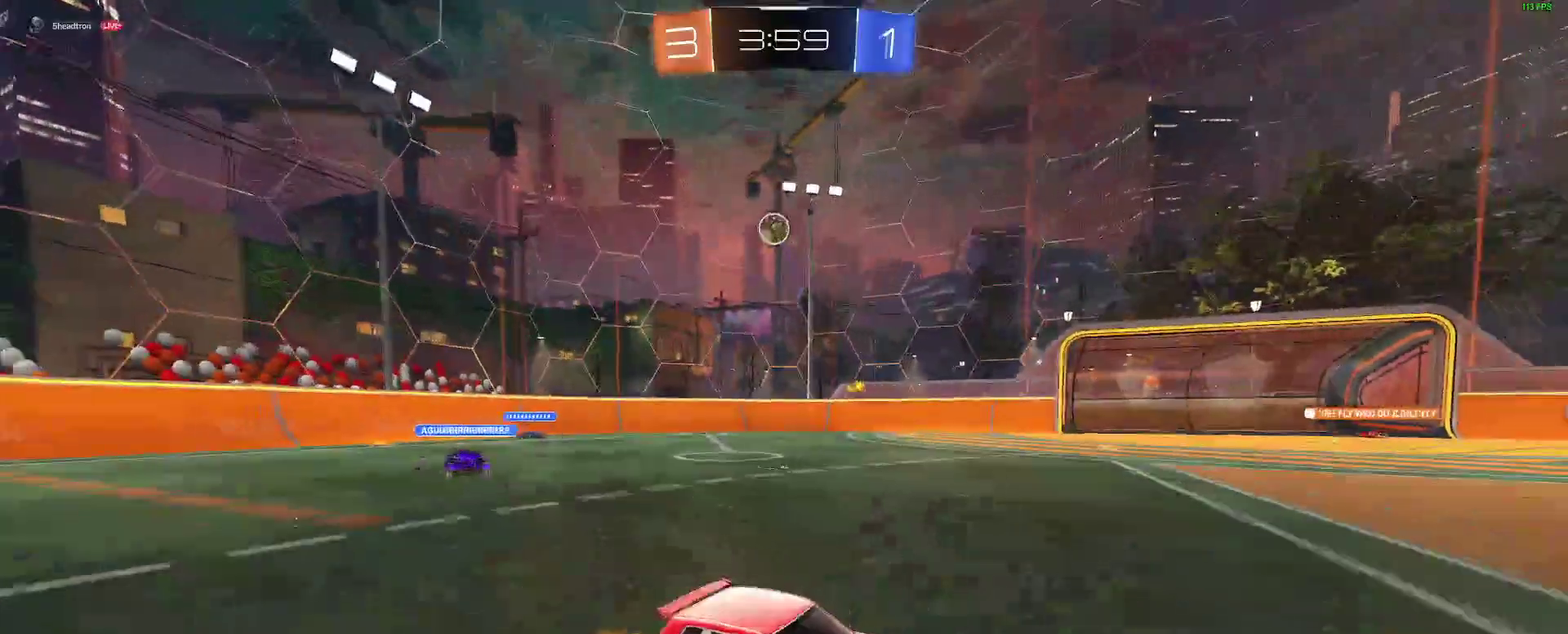
Gameplay with a controller (Xbox layout); each line is a JSON object with the inputs held at the frame after it. "events" lists button and stick changes between this image and that frame as [ms after this image, input, new state], when the widget could be followed in between. Not read: L1 R1.
{"buttons": ["R2"], "left_stick": "down-left", "right_stick": "center", "events": []}
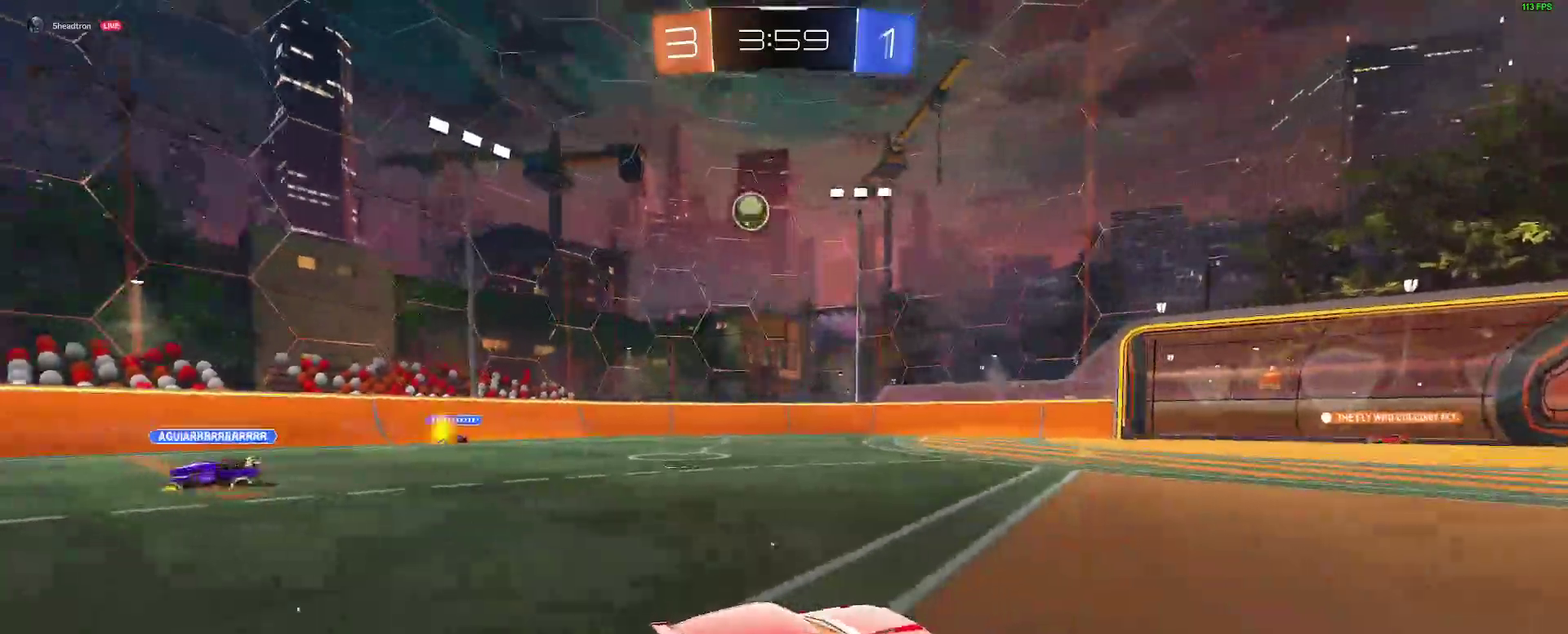
{"buttons": ["B", "R2"], "left_stick": "down-left", "right_stick": "center", "events": [[117, "B", "down"]]}
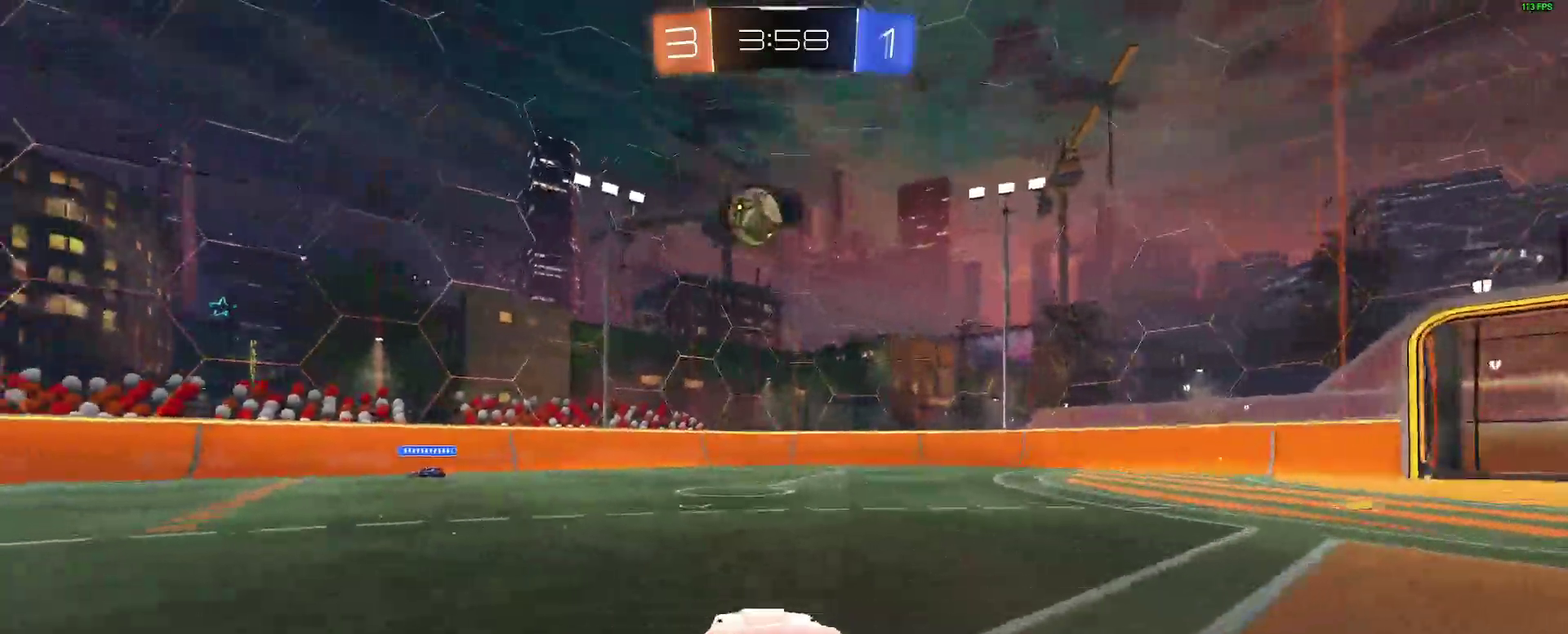
{"buttons": ["B", "R2"], "left_stick": "left", "right_stick": "center"}
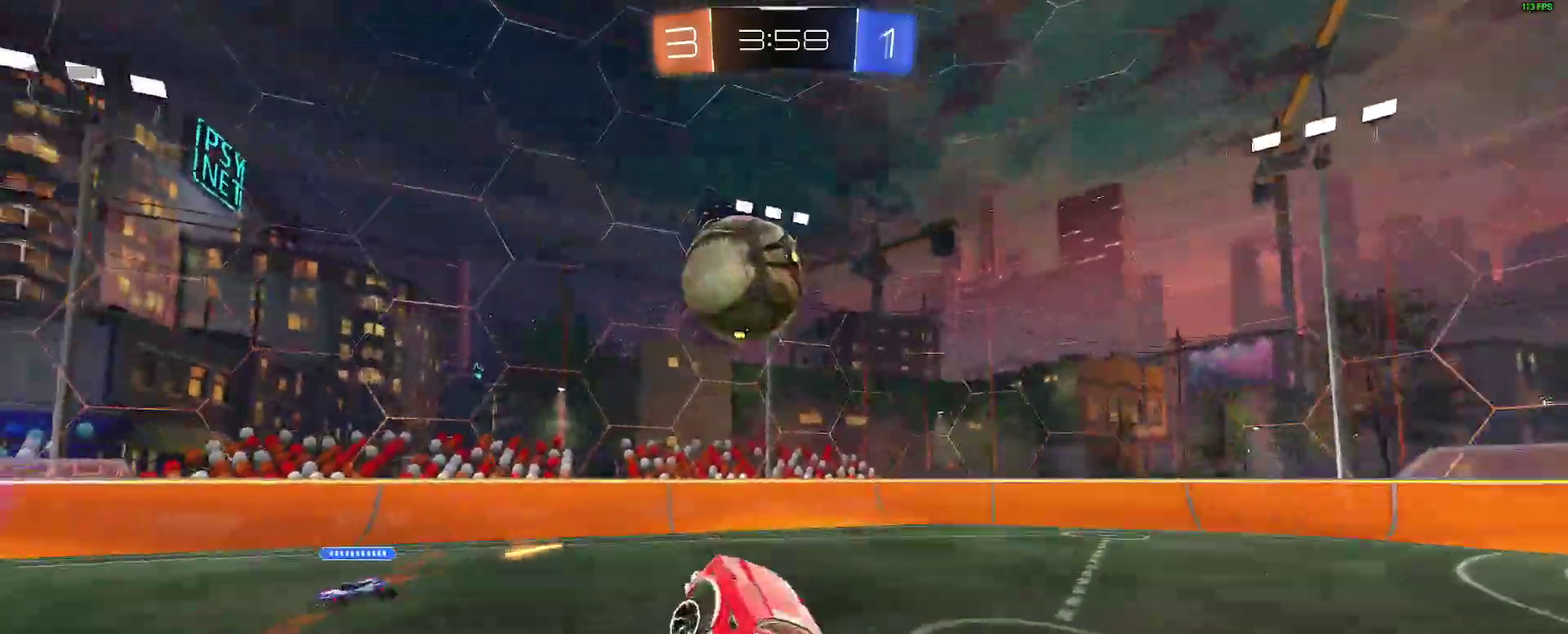
{"buttons": [], "left_stick": "down-right", "right_stick": "center"}
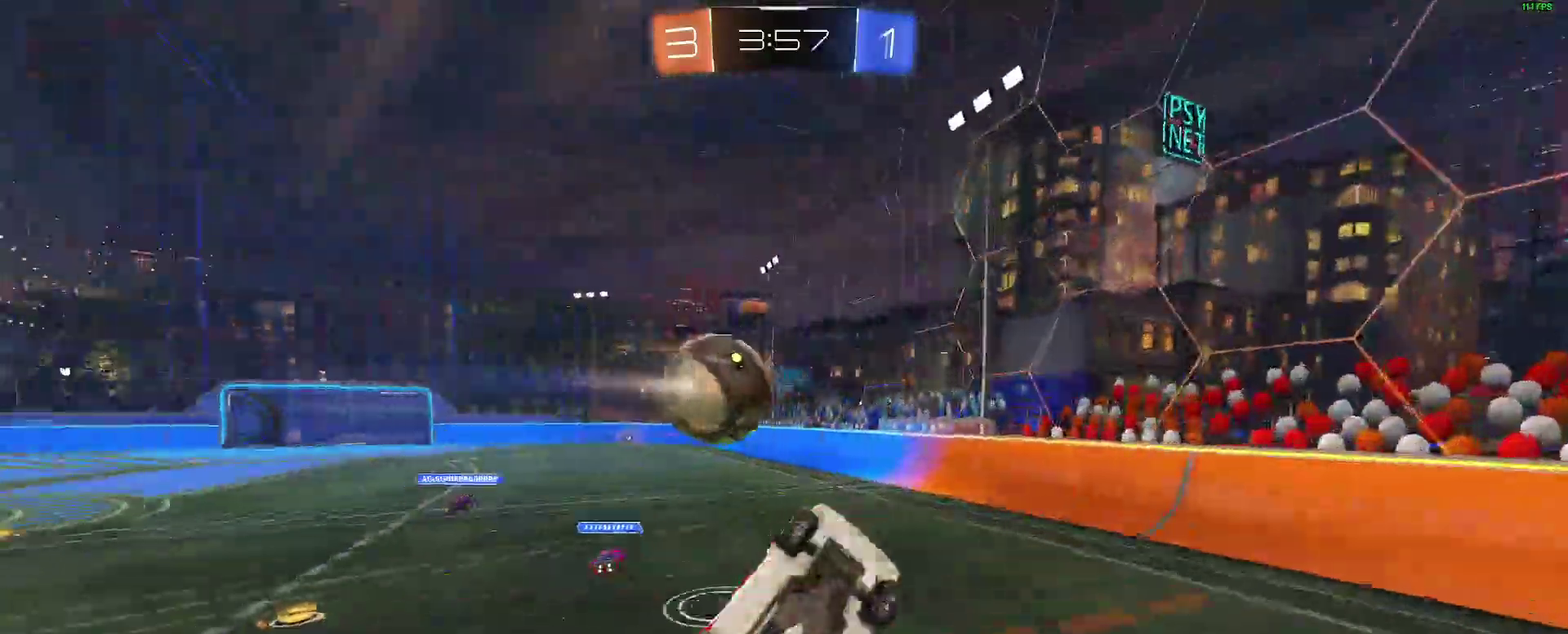
{"buttons": ["L2", "R2"], "left_stick": "up-left", "right_stick": "center"}
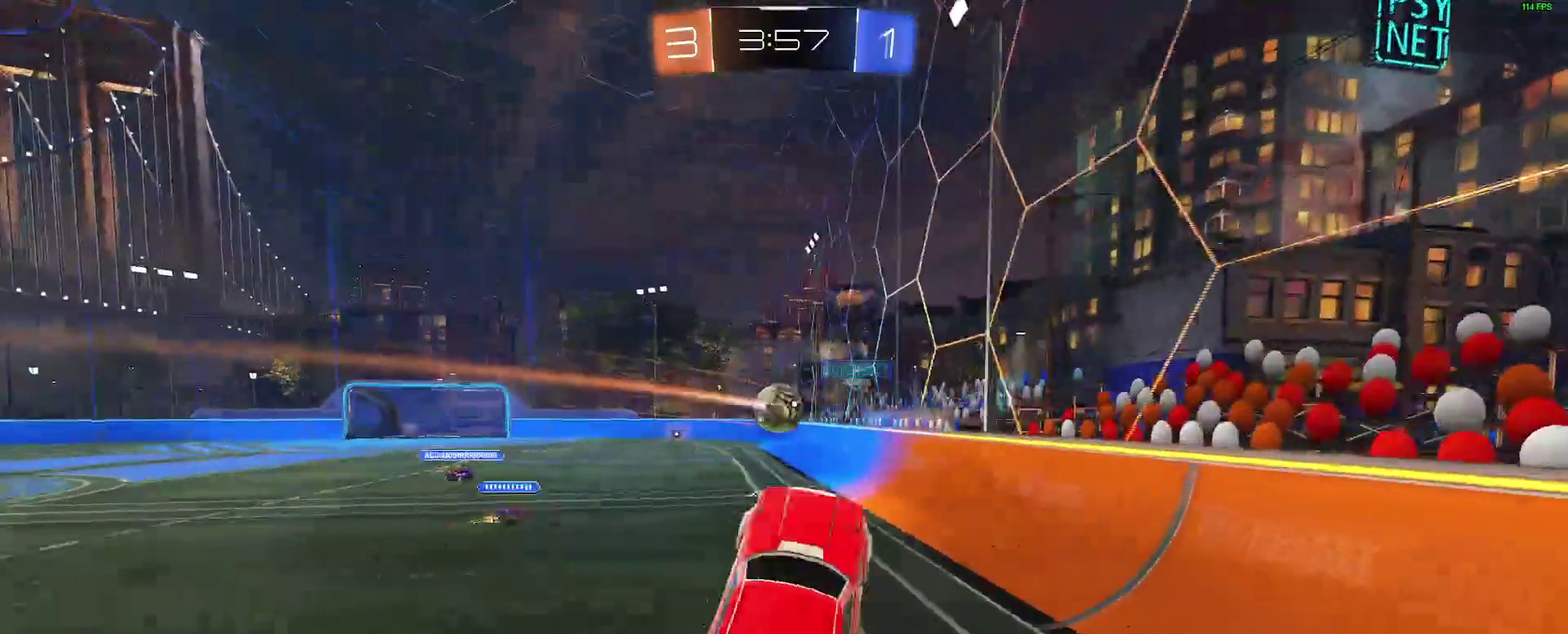
{"buttons": ["R2"], "left_stick": "center", "right_stick": "center"}
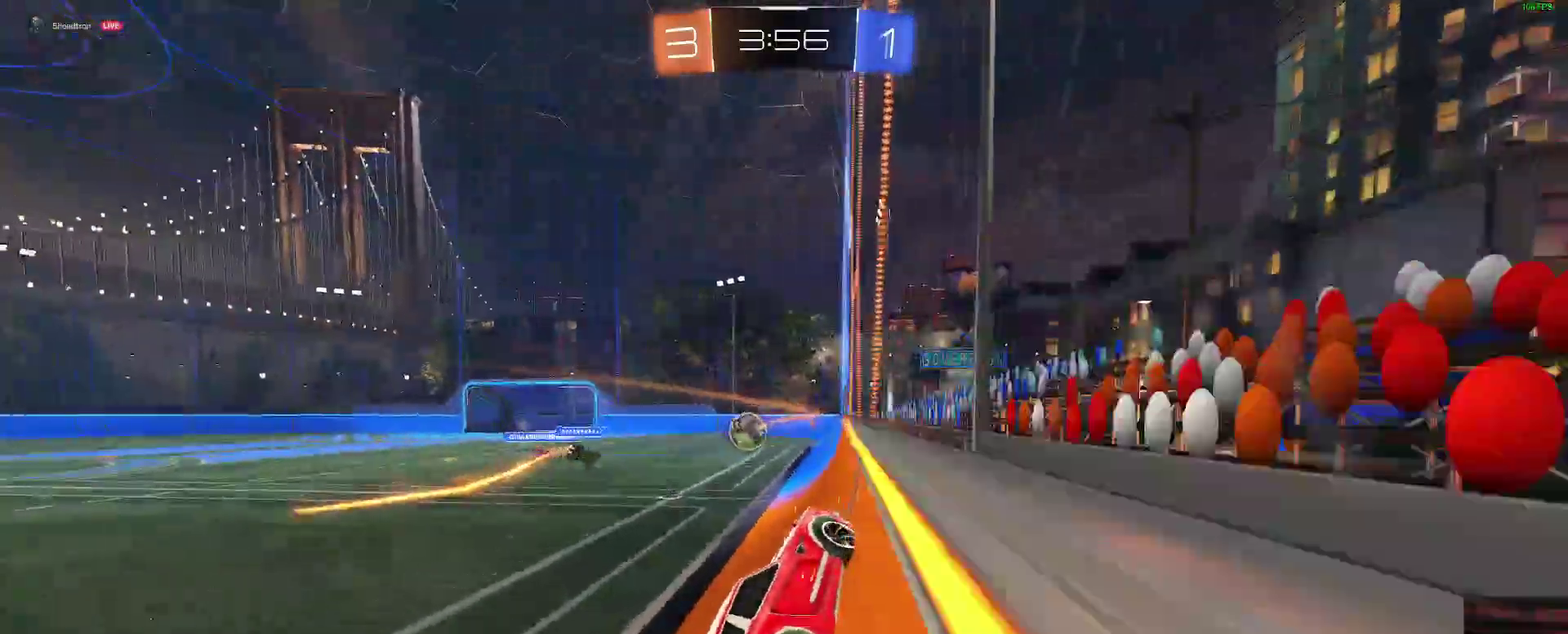
{"buttons": ["R2"], "left_stick": "center", "right_stick": "center", "events": [[333, "left_stick", "down-left"], [383, "left_stick", "center"]]}
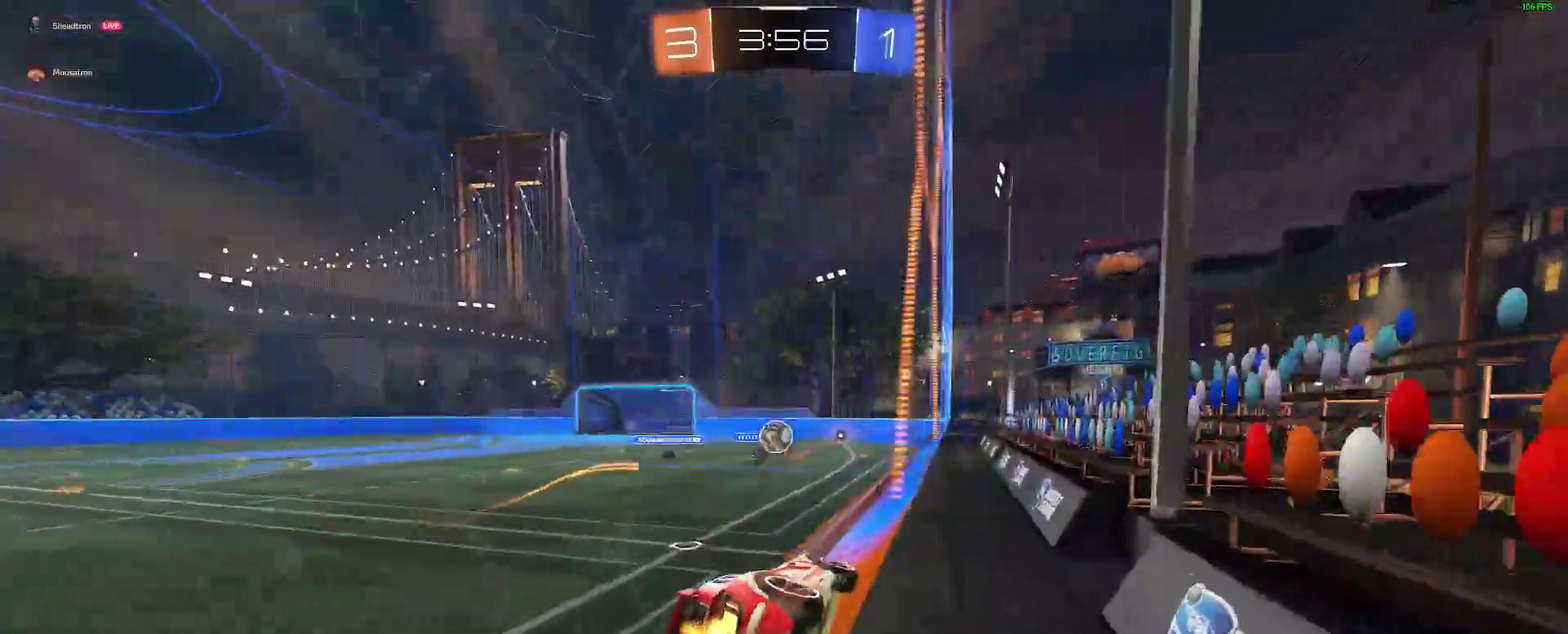
{"buttons": ["A", "L2", "R2"], "left_stick": "right", "right_stick": "center", "events": [[383, "A", "down"], [417, "L2", "down"], [433, "left_stick", "right"]]}
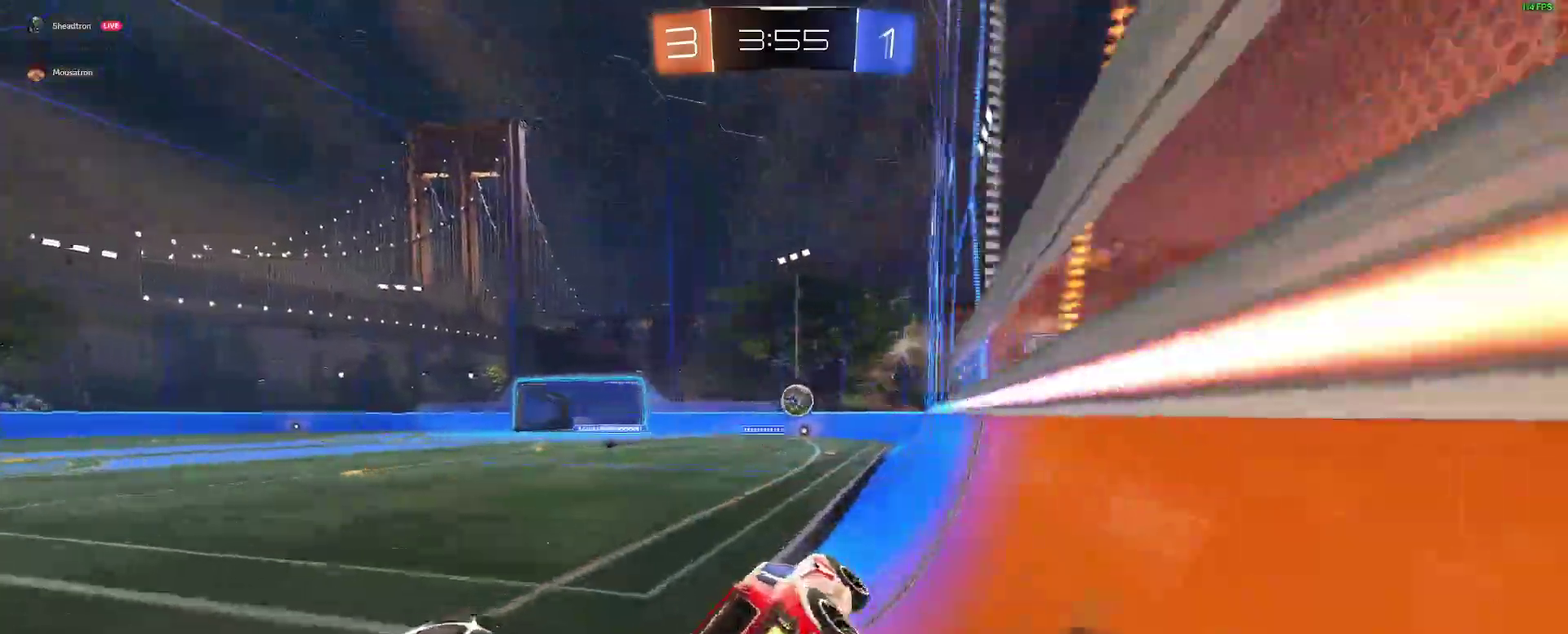
{"buttons": ["R2"], "left_stick": "center", "right_stick": "center", "events": [[33, "A", "up"], [83, "L2", "up"], [83, "left_stick", "center"], [333, "left_stick", "down"], [450, "left_stick", "center"]]}
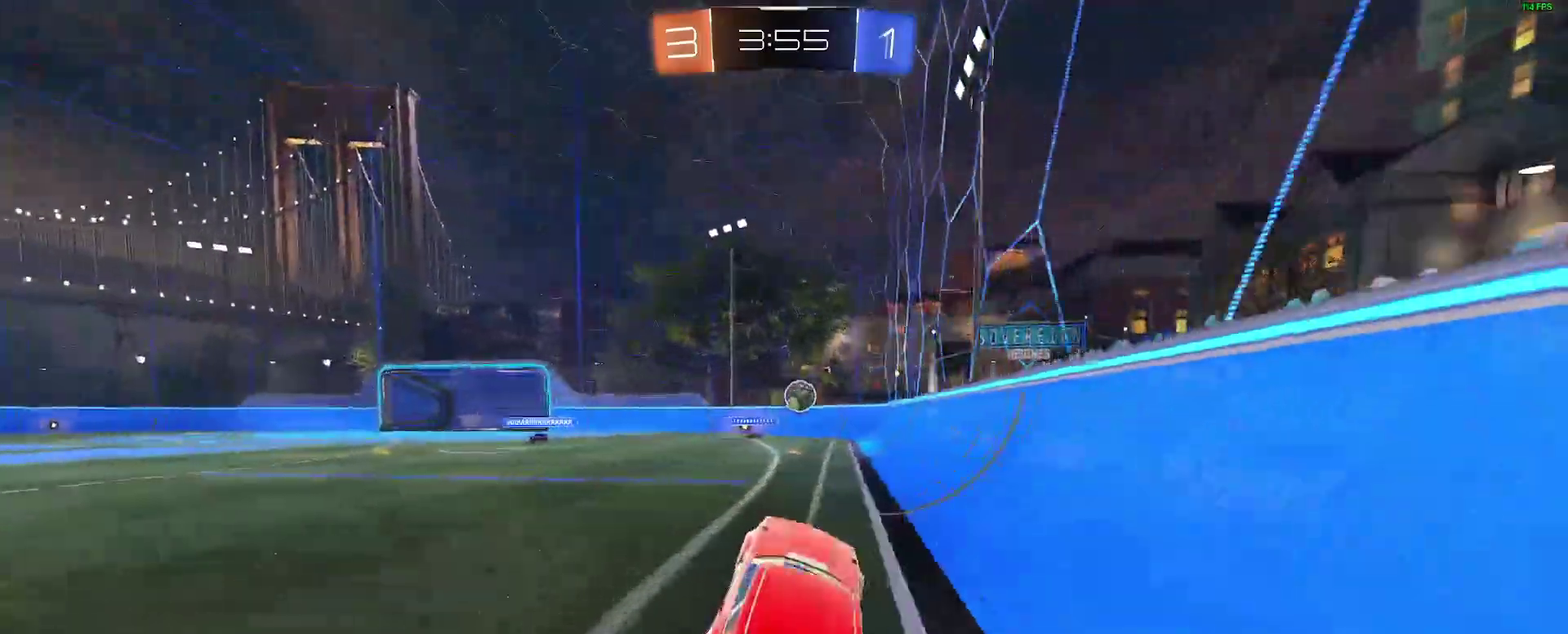
{"buttons": ["R2"], "left_stick": "right", "right_stick": "center", "events": [[133, "A", "down"], [133, "left_stick", "up"], [183, "left_stick", "center"], [267, "A", "up"], [467, "left_stick", "right"]]}
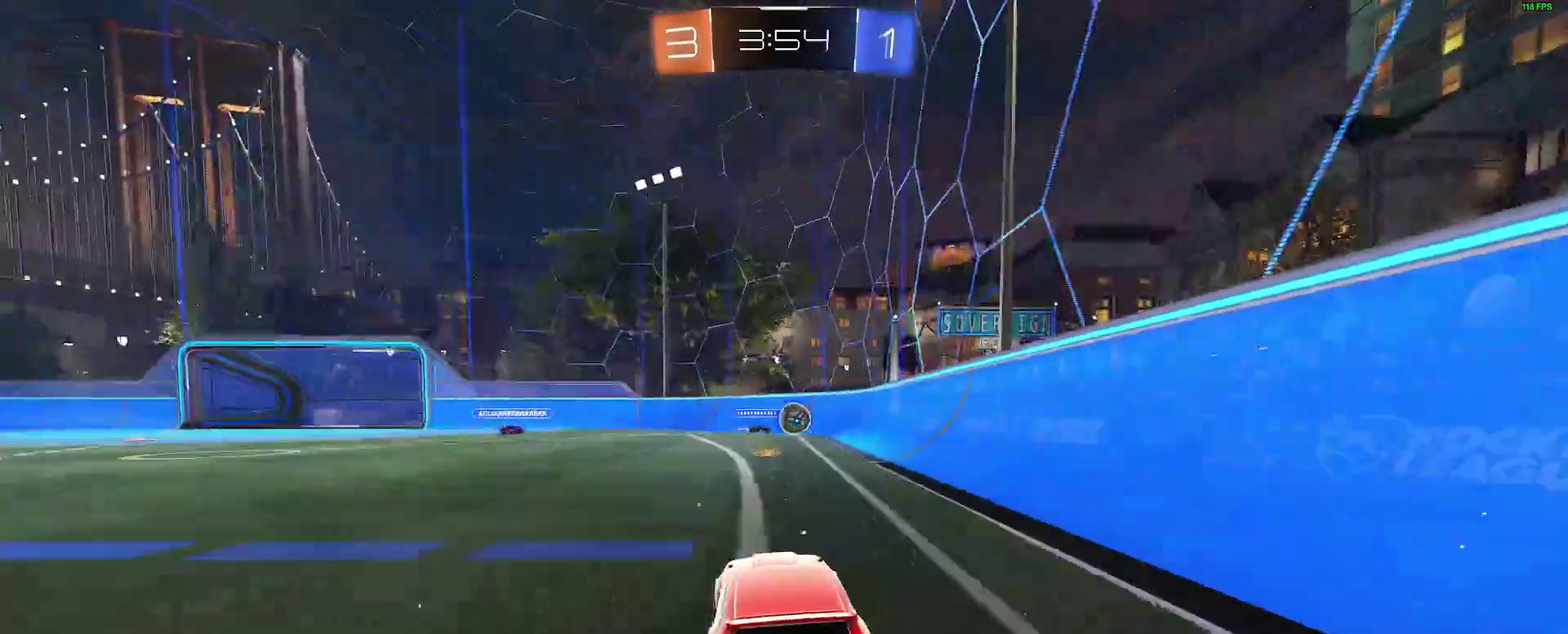
{"buttons": ["R2"], "left_stick": "center", "right_stick": "center", "events": [[450, "left_stick", "center"]]}
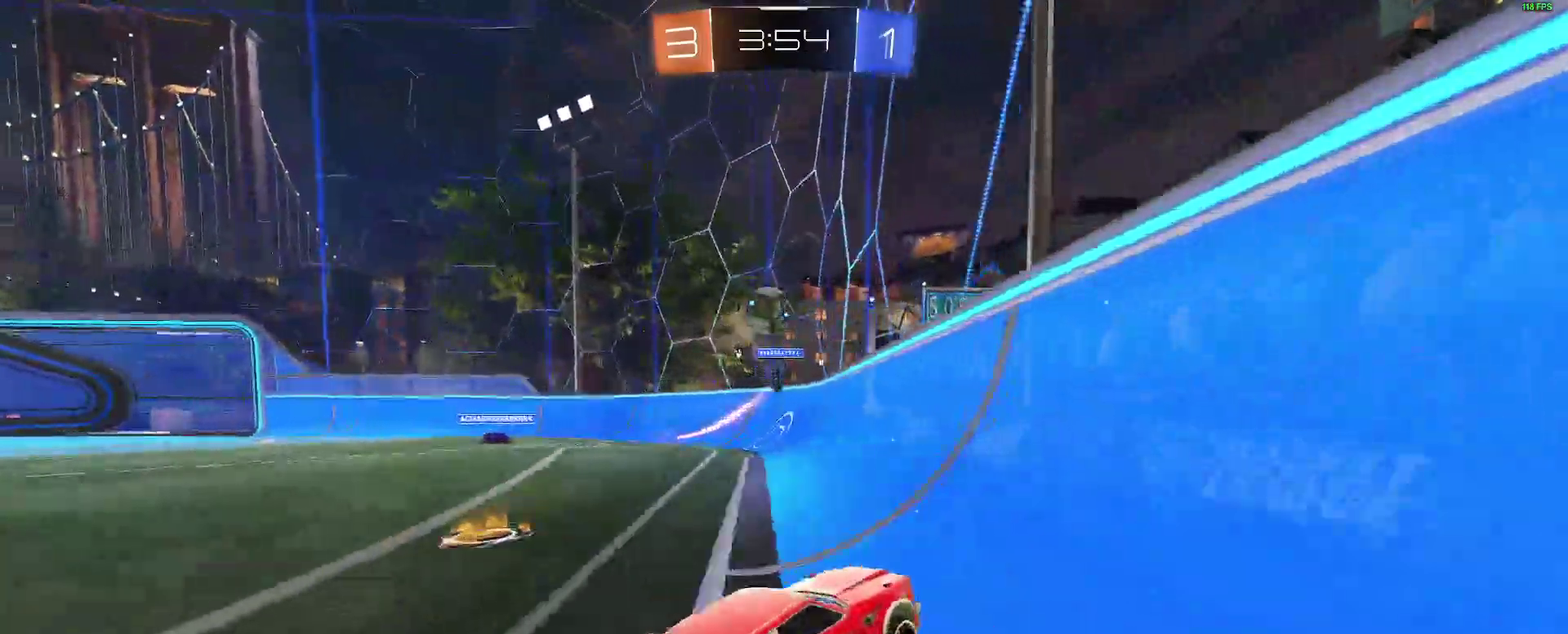
{"buttons": ["A", "B", "R2"], "left_stick": "down-left", "right_stick": "center", "events": [[83, "B", "down"], [400, "left_stick", "left"], [450, "A", "down"], [500, "left_stick", "down-left"]]}
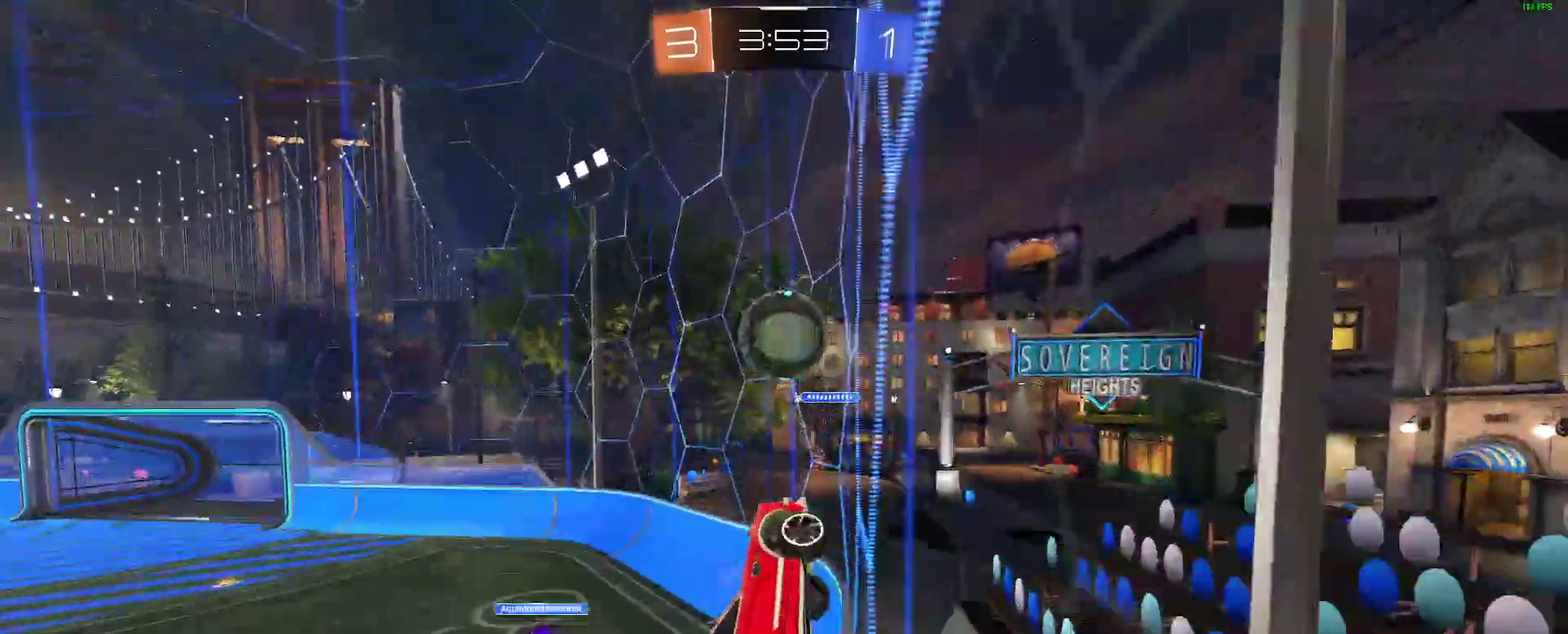
{"buttons": [], "left_stick": "down-right", "right_stick": "center"}
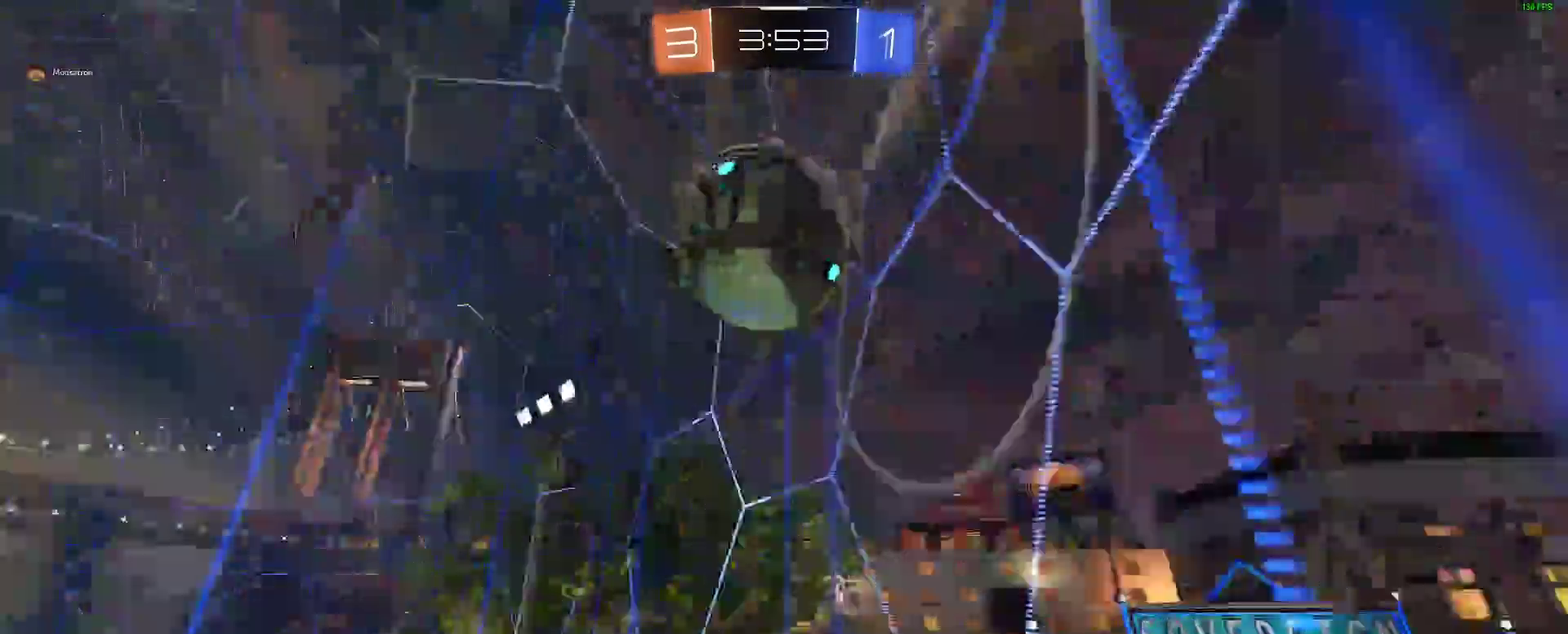
{"buttons": ["R2"], "left_stick": "center", "right_stick": "center"}
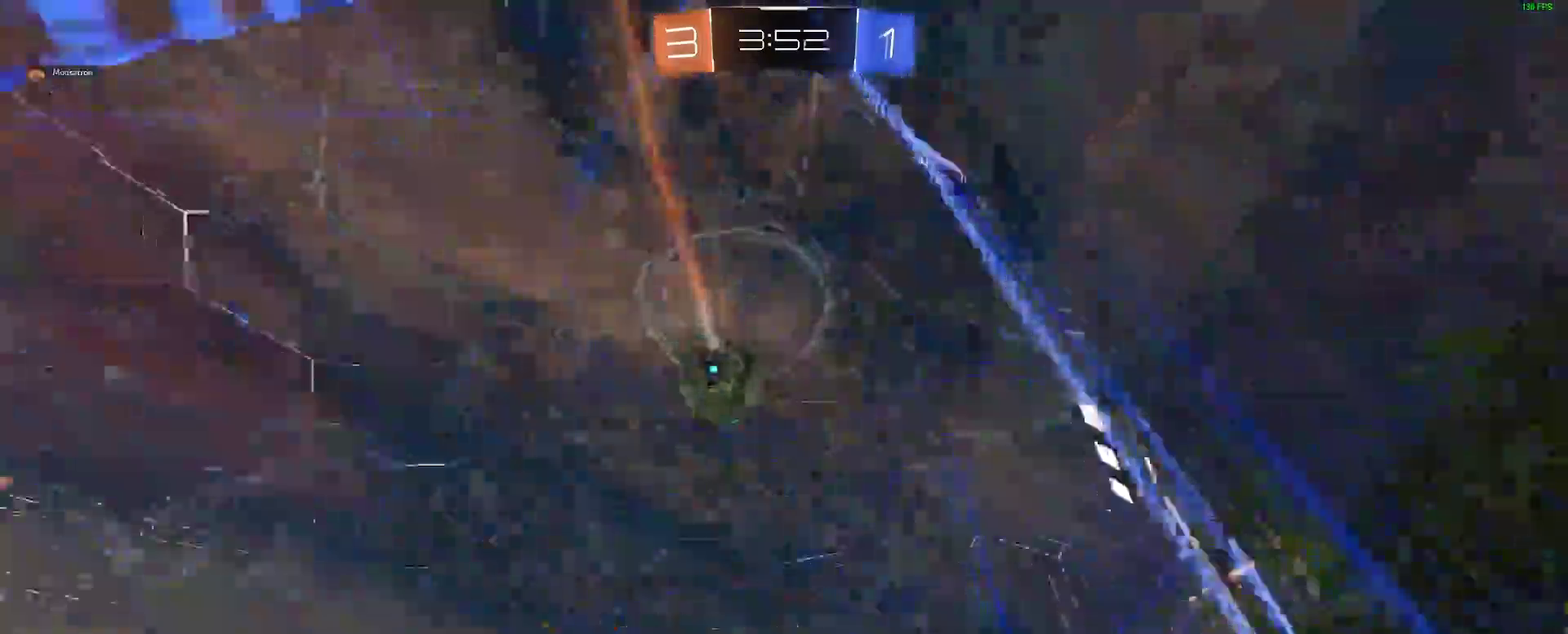
{"buttons": ["R2"], "left_stick": "down", "right_stick": "center"}
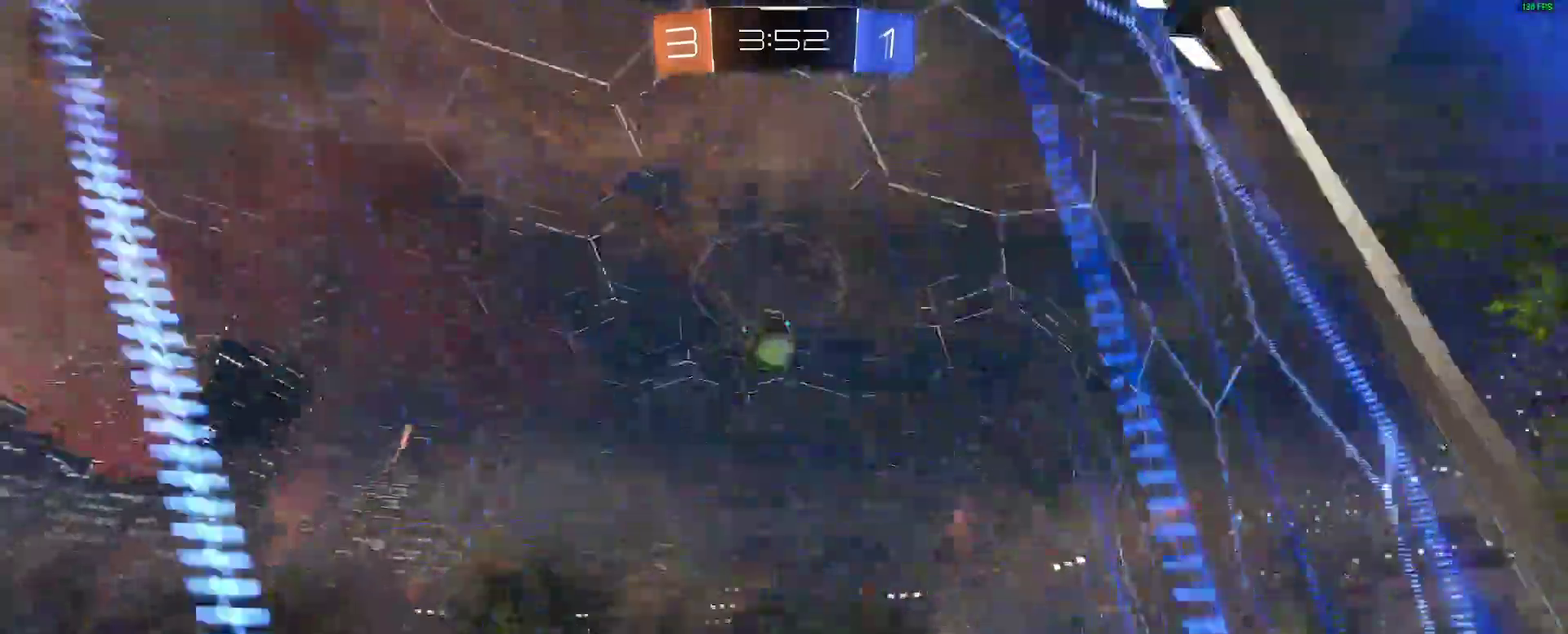
{"buttons": ["R2"], "left_stick": "down-left", "right_stick": "center"}
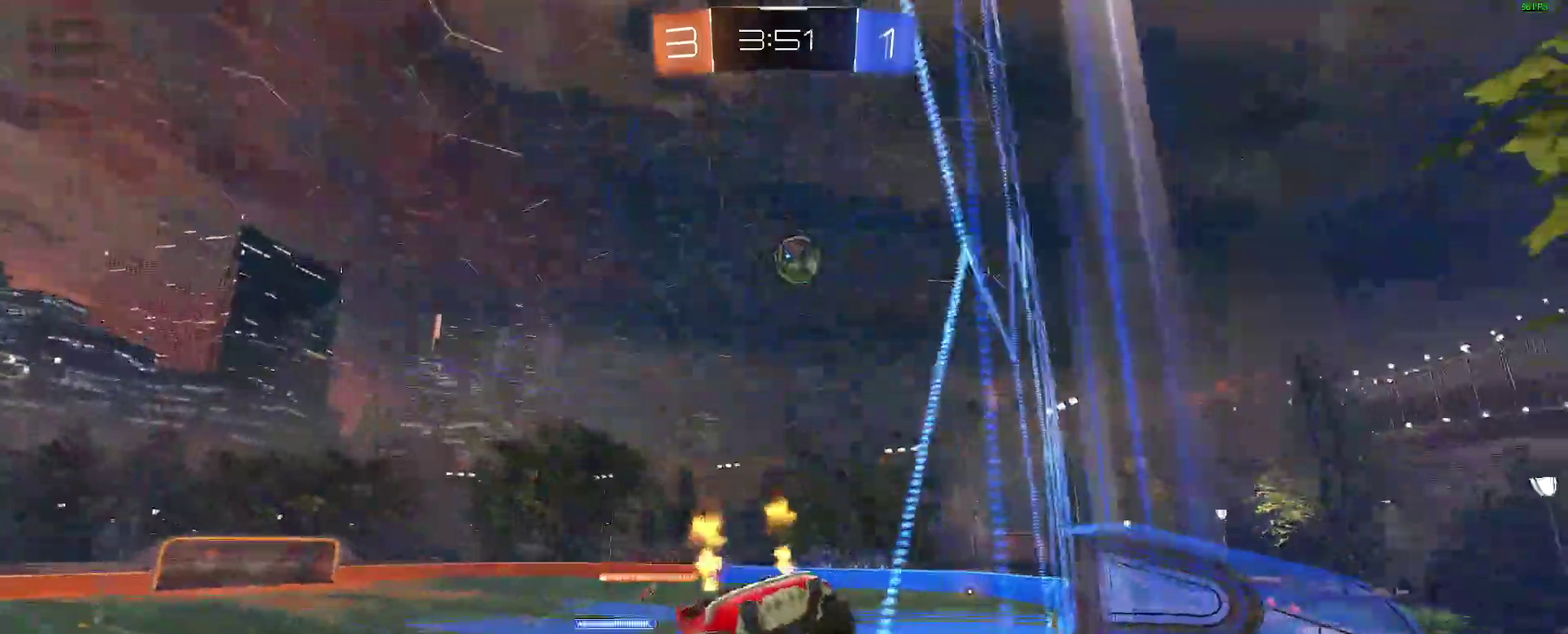
{"buttons": ["B", "R2"], "left_stick": "right", "right_stick": "center"}
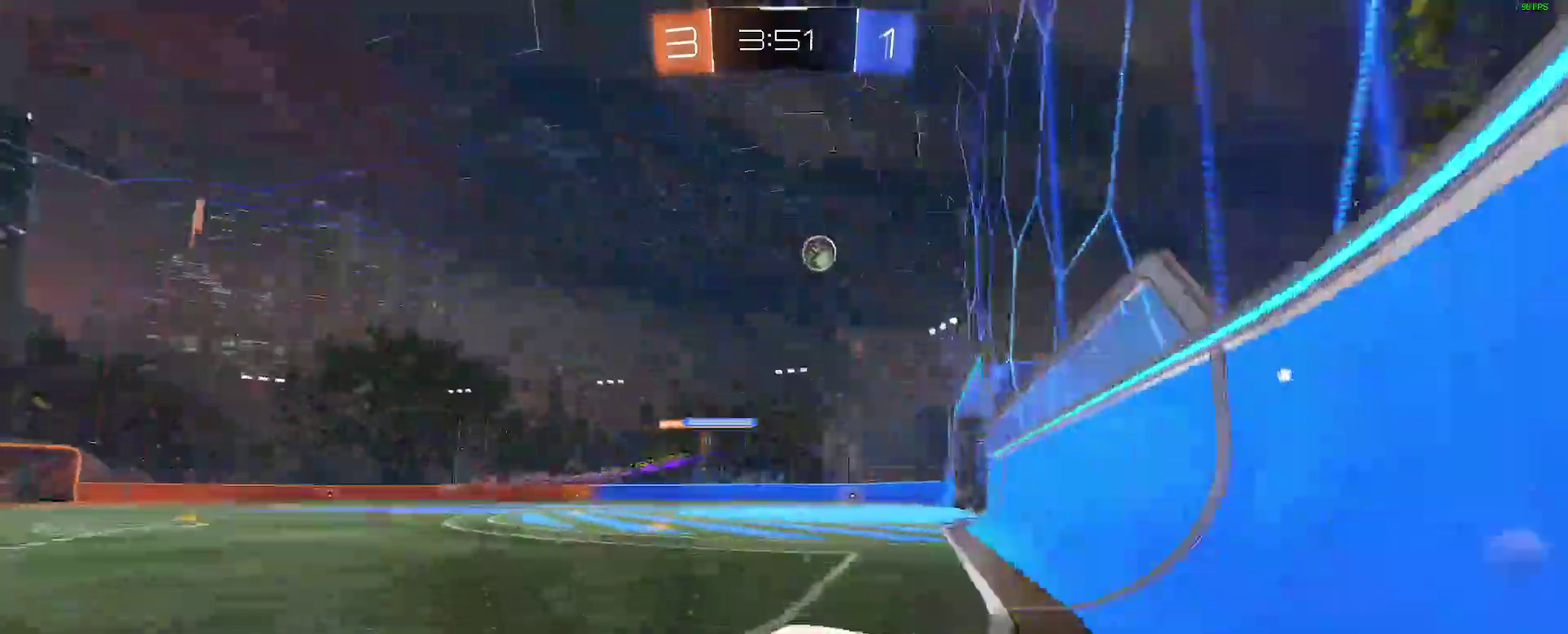
{"buttons": ["R2"], "left_stick": "down", "right_stick": "center"}
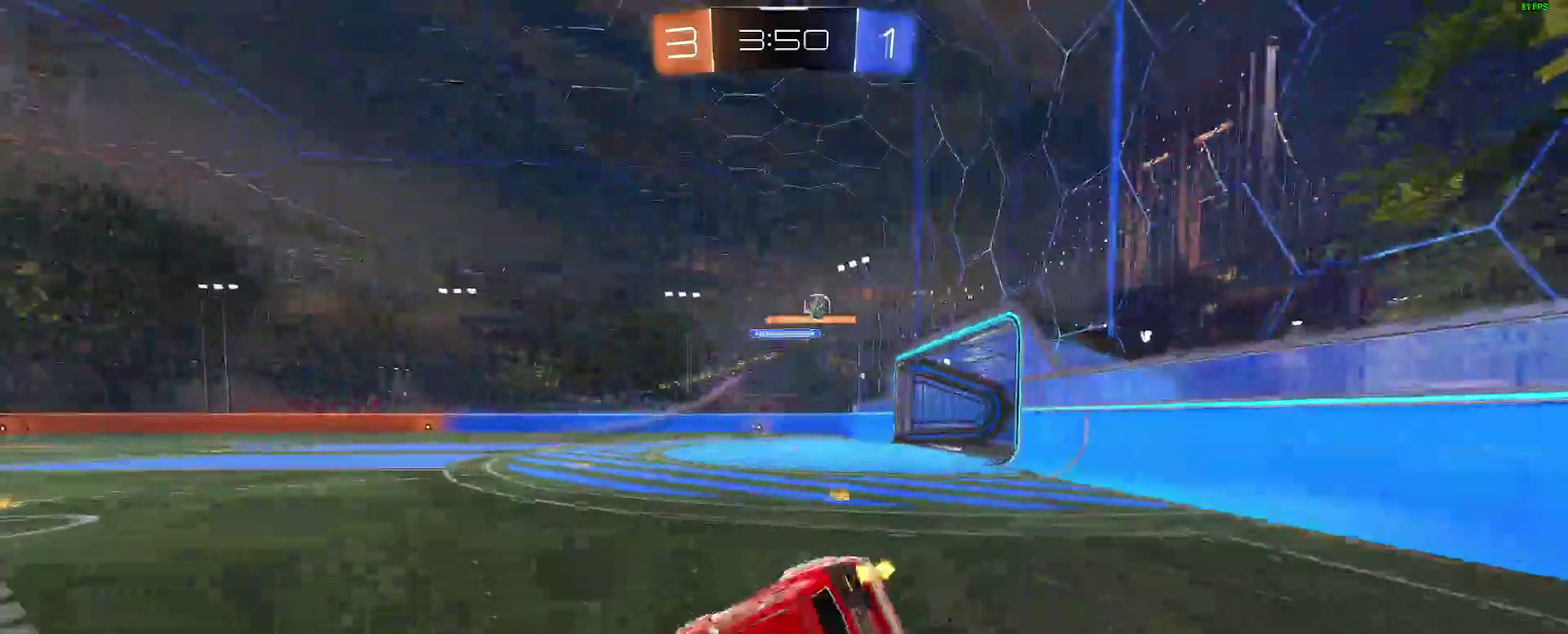
{"buttons": ["Y", "L2", "R2"], "left_stick": "left", "right_stick": "center"}
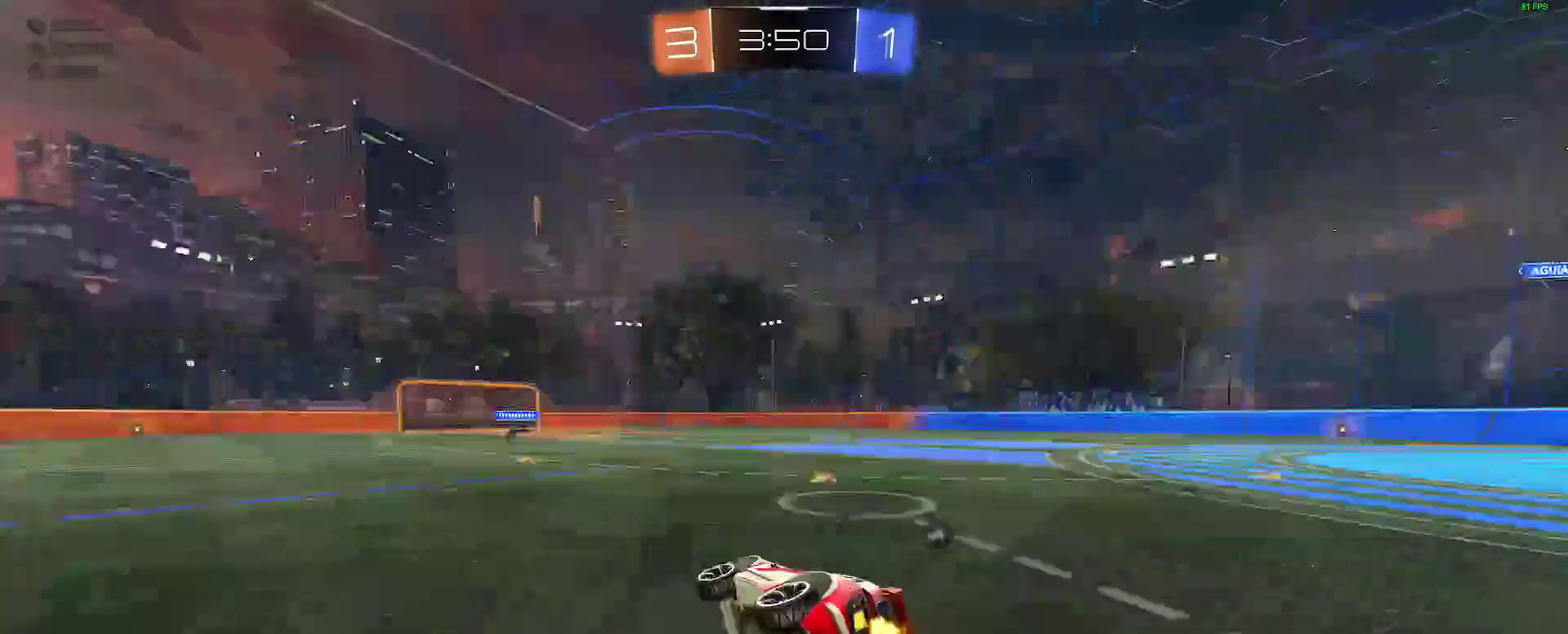
{"buttons": ["R2"], "left_stick": "center", "right_stick": "center", "events": [[33, "Y", "up"], [50, "L2", "up"], [133, "left_stick", "down-left"], [283, "left_stick", "center"], [383, "left_stick", "left"], [500, "left_stick", "center"]]}
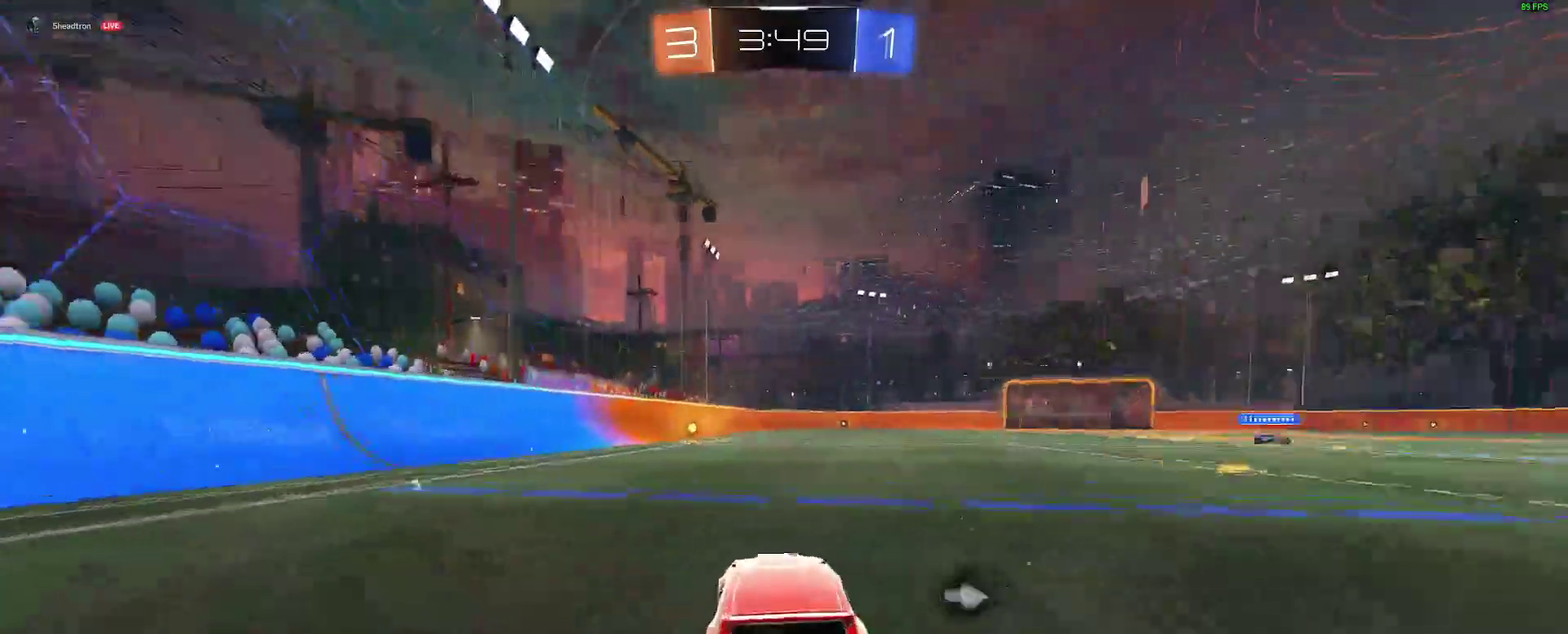
{"buttons": ["R2"], "left_stick": "center", "right_stick": "center", "events": [[167, "left_stick", "left"], [250, "left_stick", "center"], [317, "Y", "down"], [417, "Y", "up"]]}
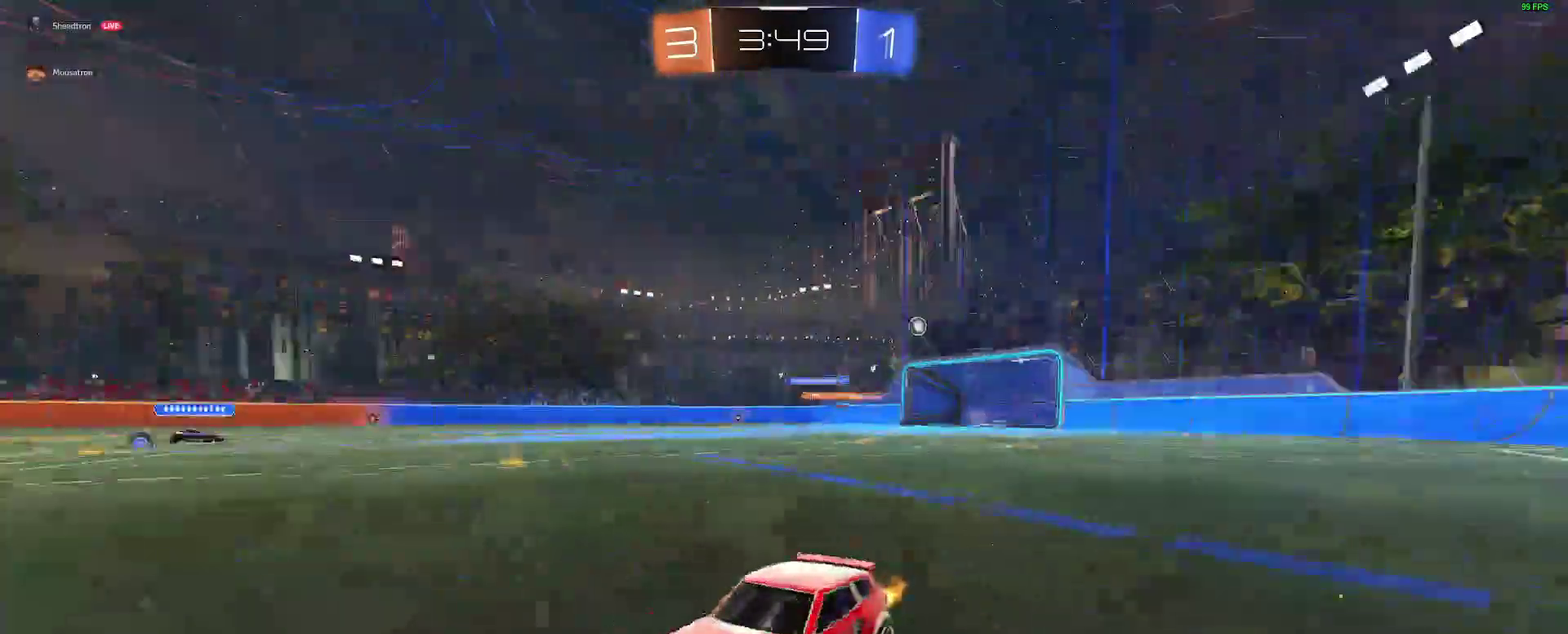
{"buttons": ["R2"], "left_stick": "right", "right_stick": "center", "events": [[367, "left_stick", "right"]]}
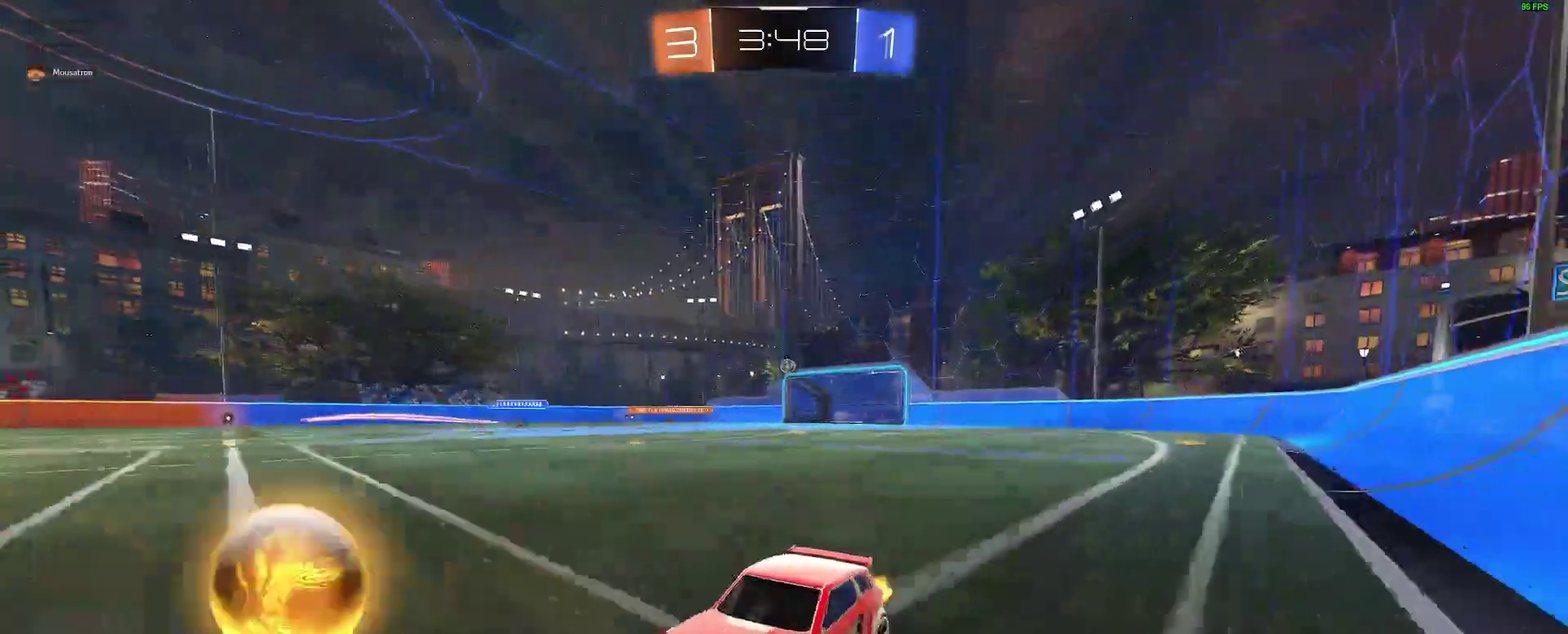
{"buttons": ["R2"], "left_stick": "right", "right_stick": "center", "events": []}
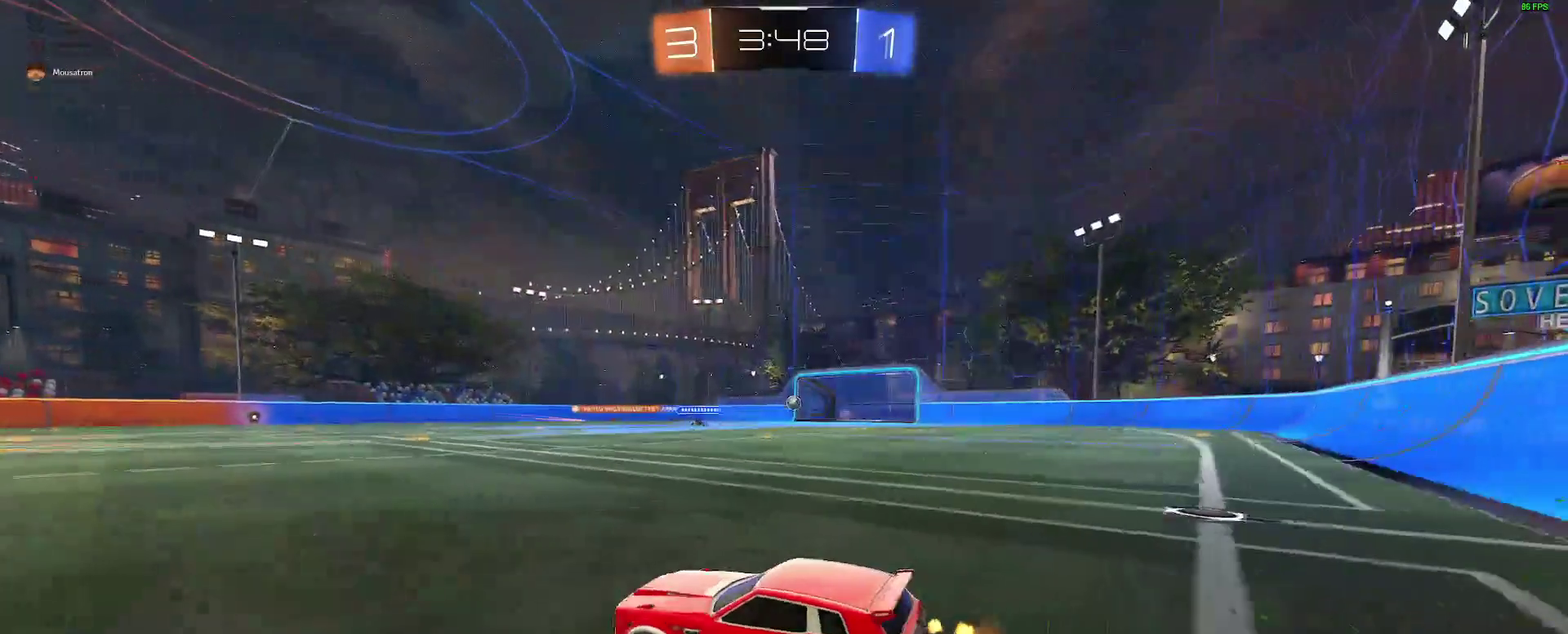
{"buttons": ["R2"], "left_stick": "center", "right_stick": "center", "events": [[17, "B", "down"], [350, "left_stick", "center"], [450, "B", "up"]]}
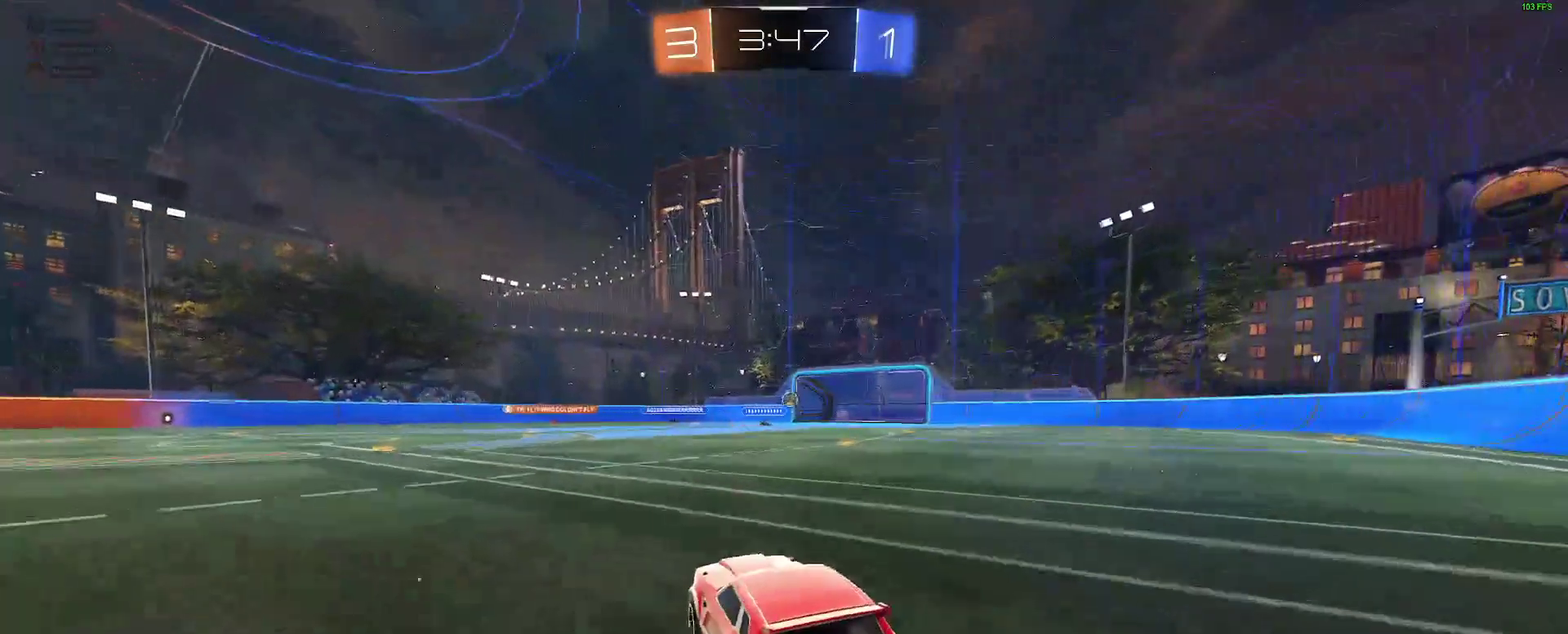
{"buttons": [], "left_stick": "right", "right_stick": "center", "events": [[167, "left_stick", "down-left"], [283, "left_stick", "center"], [433, "R2", "up"], [500, "left_stick", "right"]]}